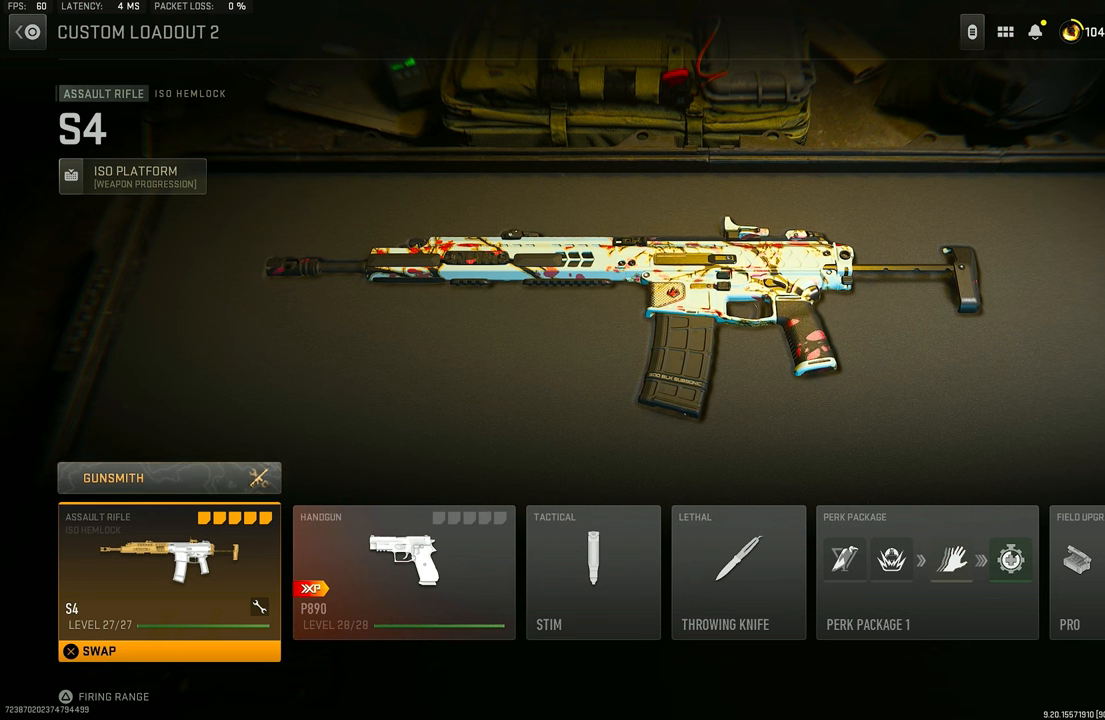
Gameplay with a controller (PlayStation layout); each line is a JSON object with the inputs held at the frame after it. "events" lists button and stick changes between this image and that frame as [ms after this image, input, new state], when the widget could be followed in between.
{"buttons": [], "left_stick": "center", "right_stick": "center", "events": [[300, "DPAD_UP", "down"], [400, "DPAD_UP", "up"]]}
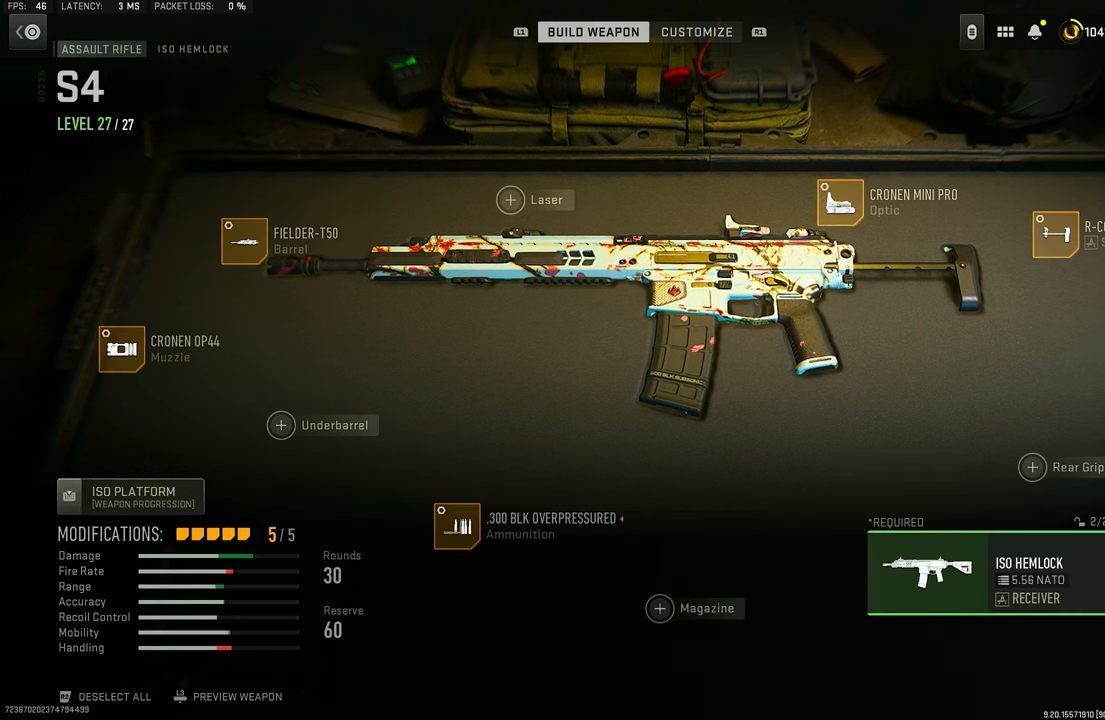
{"buttons": [], "left_stick": "center", "right_stick": "center", "events": [[33, "CROSS", "down"], [167, "CROSS", "up"]]}
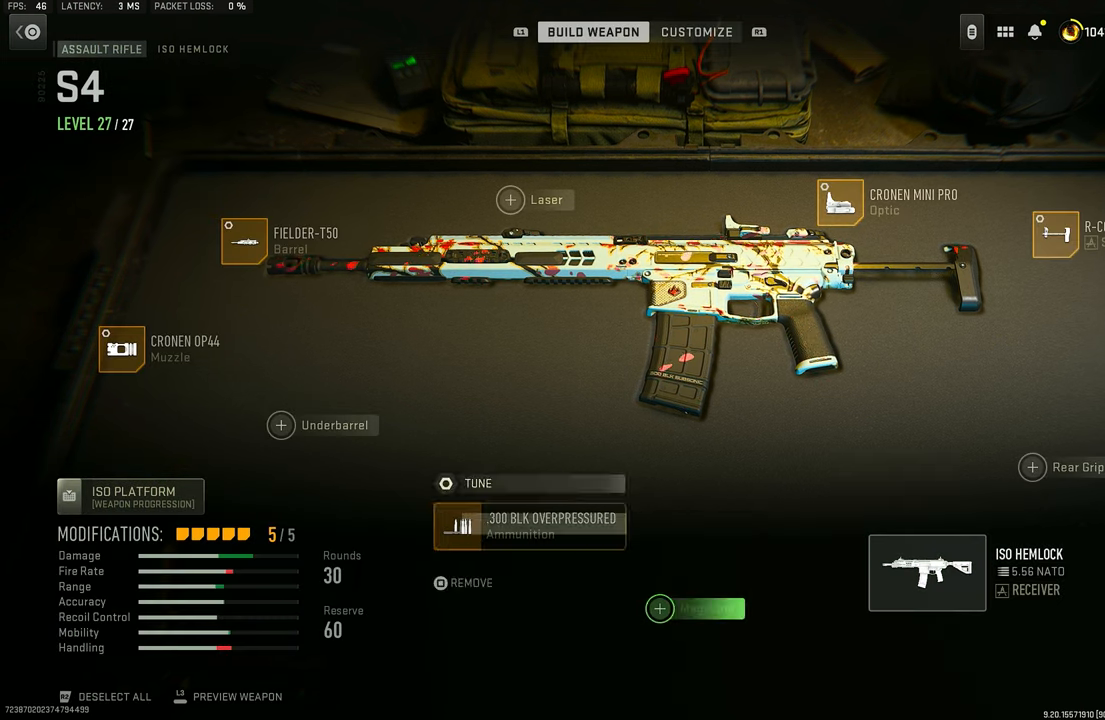
{"buttons": [], "left_stick": "center", "right_stick": "center", "events": [[67, "DPAD_LEFT", "down"], [100, "DPAD_LEFT", "up"], [233, "DPAD_LEFT", "down"], [333, "DPAD_LEFT", "up"], [400, "DPAD_LEFT", "down"], [500, "DPAD_LEFT", "up"]]}
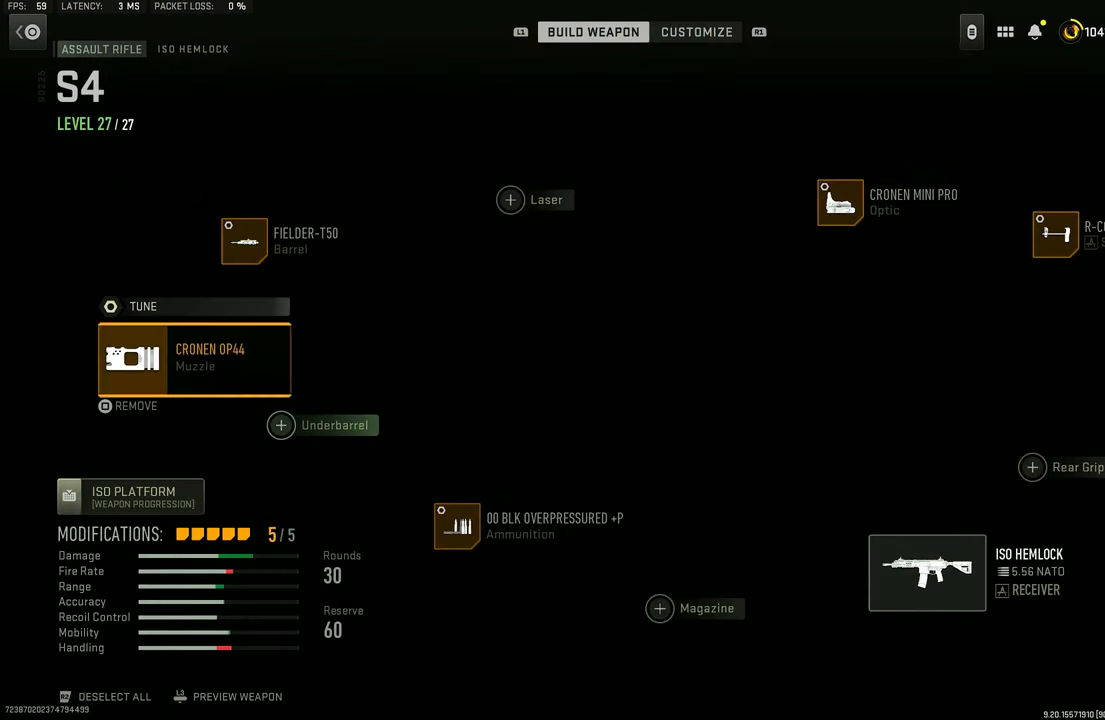
{"buttons": [], "left_stick": "center", "right_stick": "center", "events": [[100, "DPAD_LEFT", "down"], [200, "DPAD_LEFT", "up"]]}
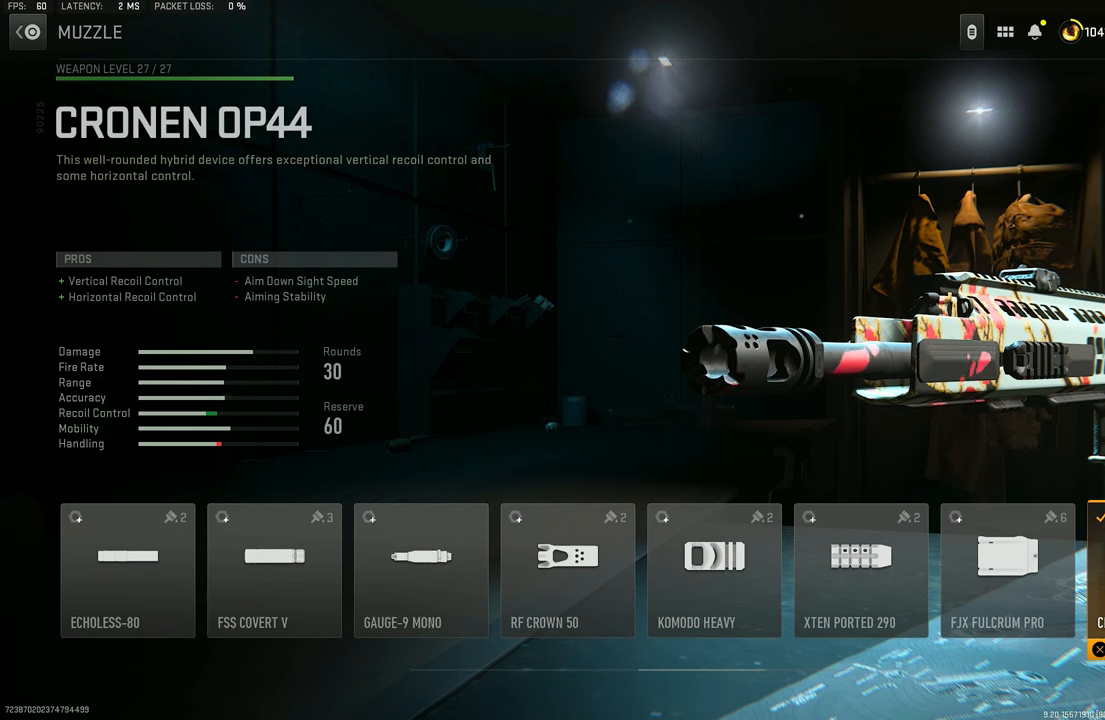
{"buttons": [], "left_stick": "center", "right_stick": "center", "events": []}
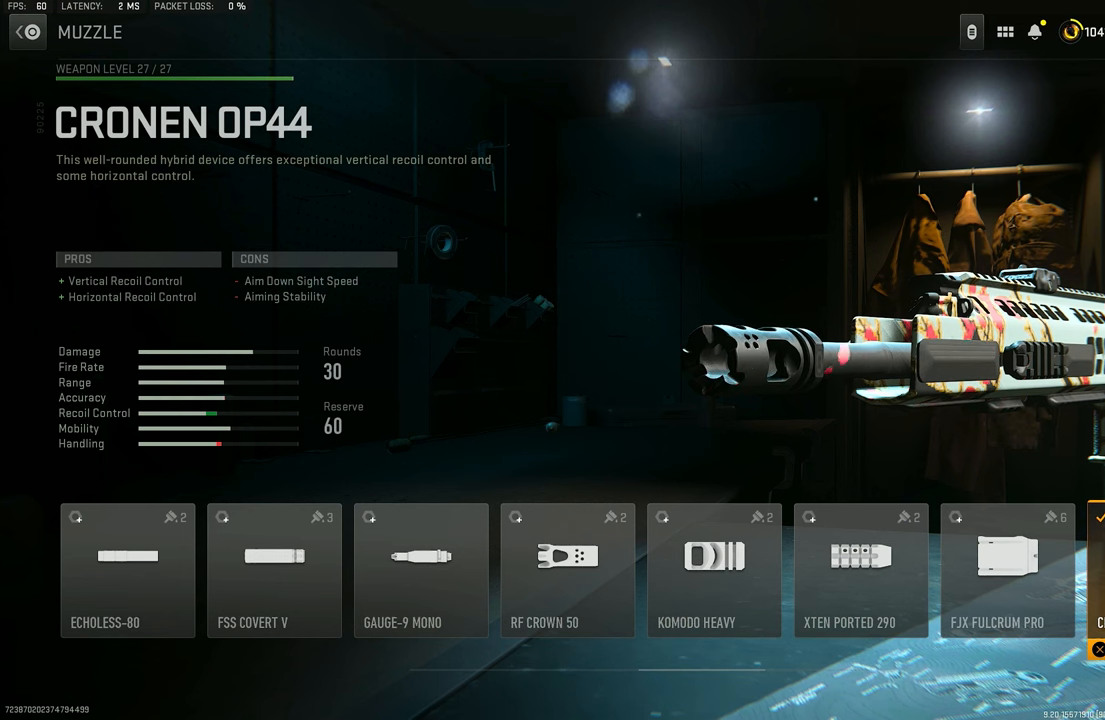
{"buttons": [], "left_stick": "center", "right_stick": "center", "events": []}
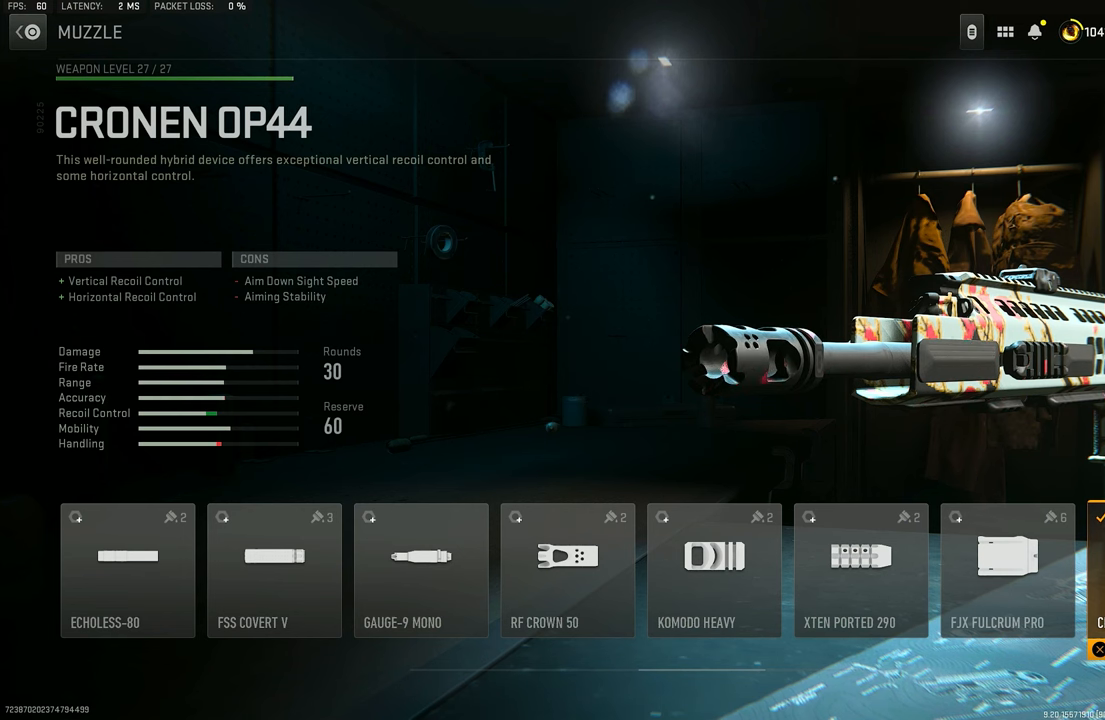
{"buttons": [], "left_stick": "center", "right_stick": "center", "events": []}
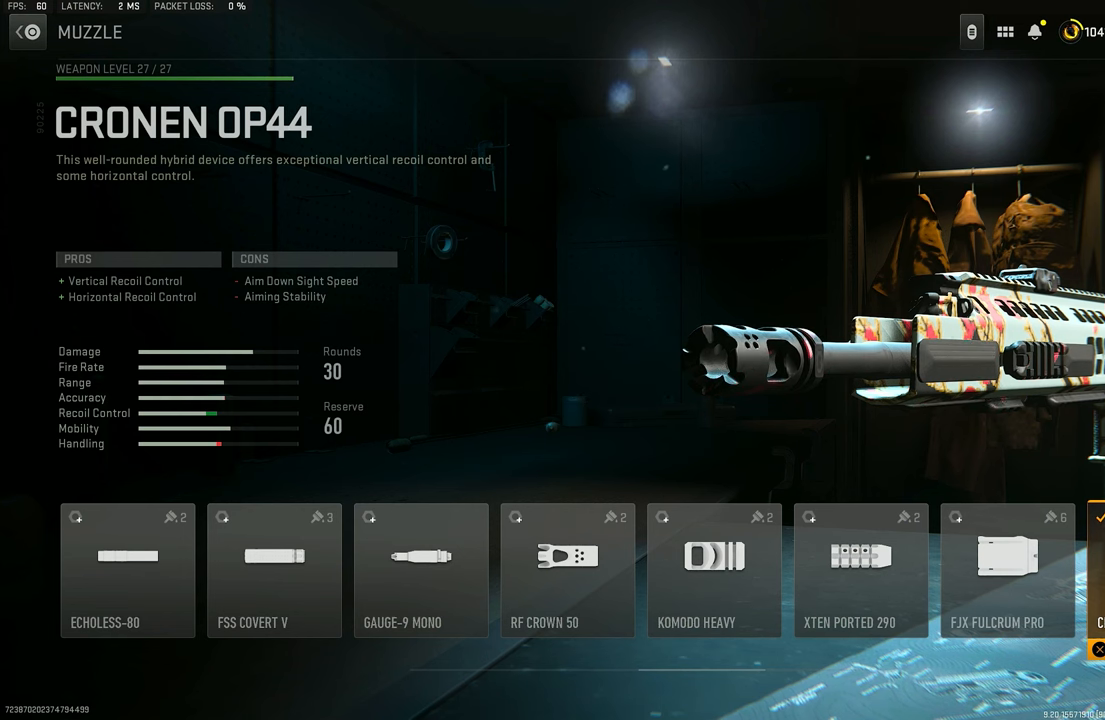
{"buttons": [], "left_stick": "center", "right_stick": "center", "events": []}
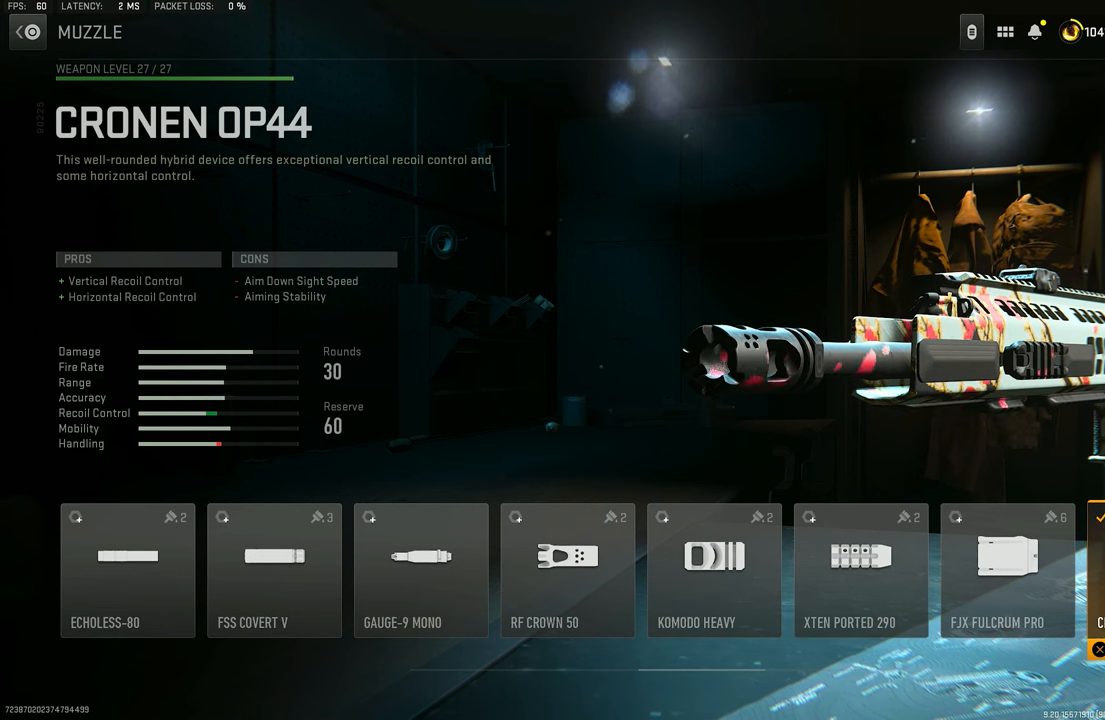
{"buttons": [], "left_stick": "center", "right_stick": "center", "events": []}
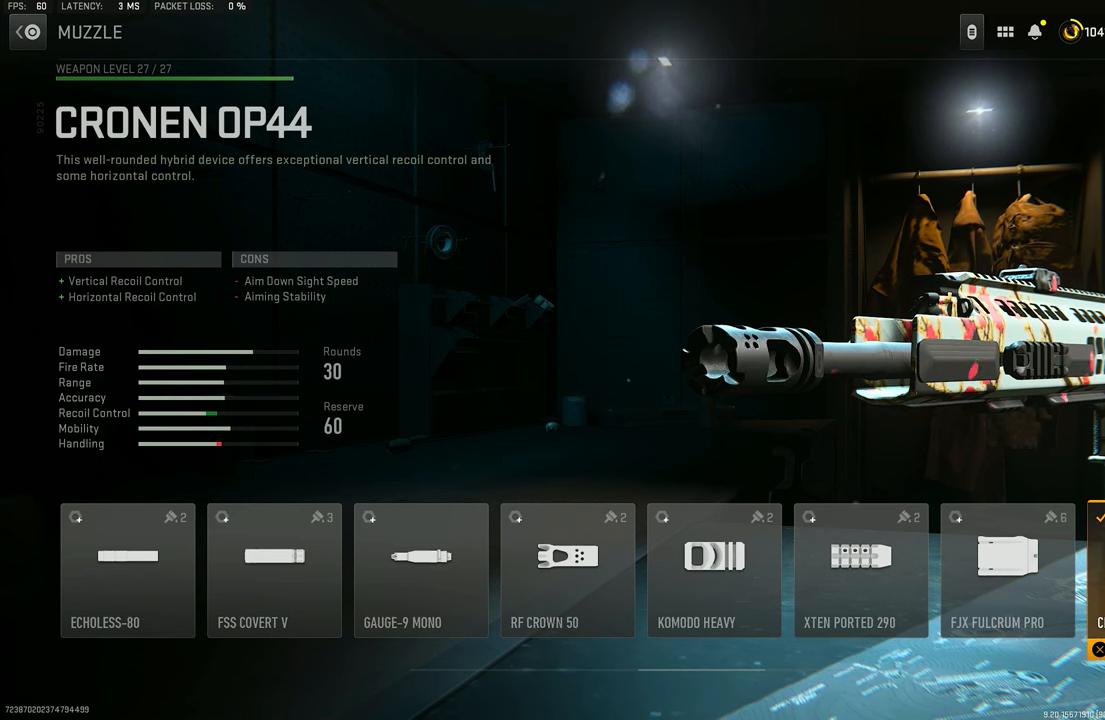
{"buttons": [], "left_stick": "center", "right_stick": "center", "events": []}
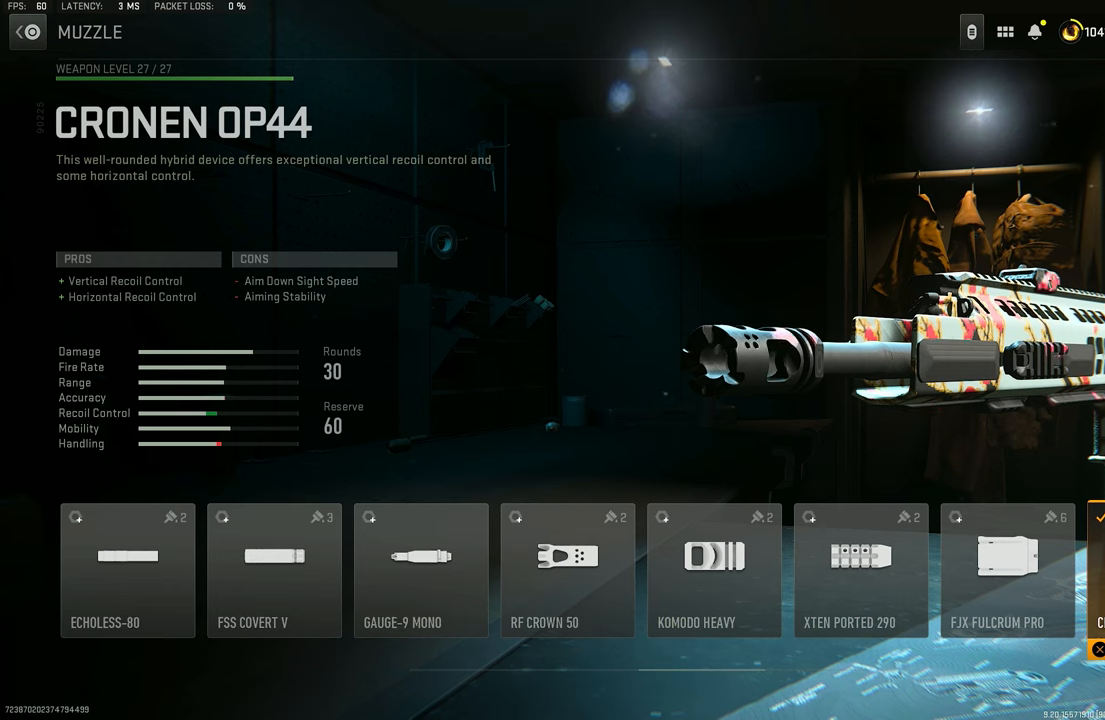
{"buttons": [], "left_stick": "center", "right_stick": "center", "events": []}
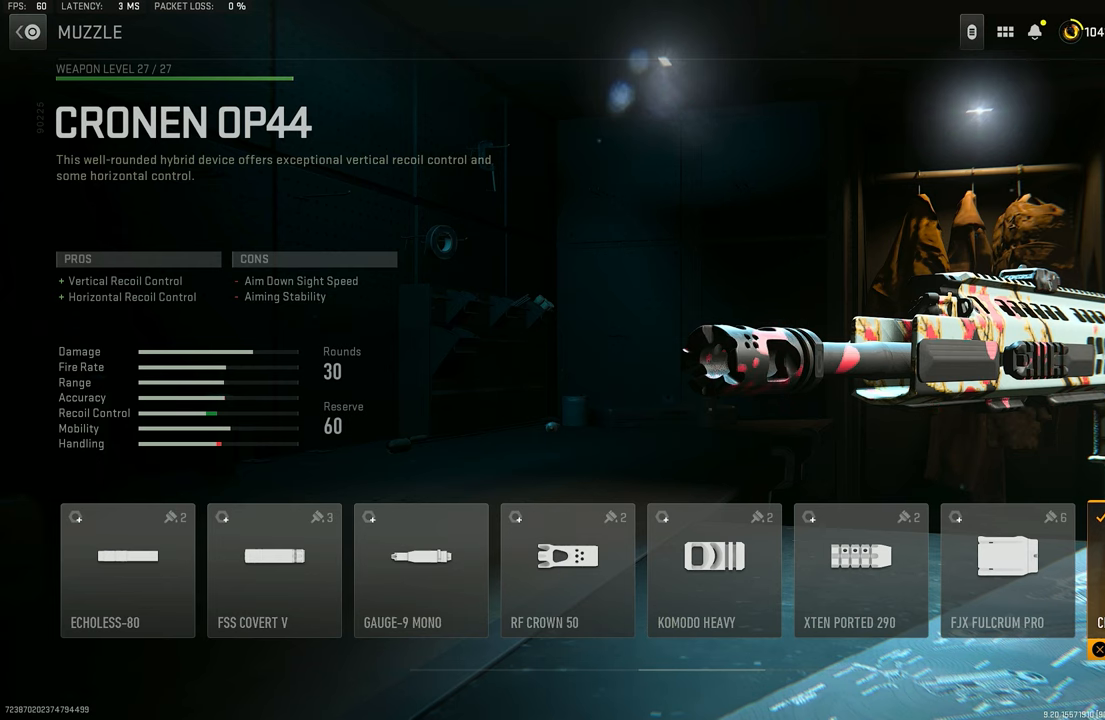
{"buttons": [], "left_stick": "center", "right_stick": "center", "events": []}